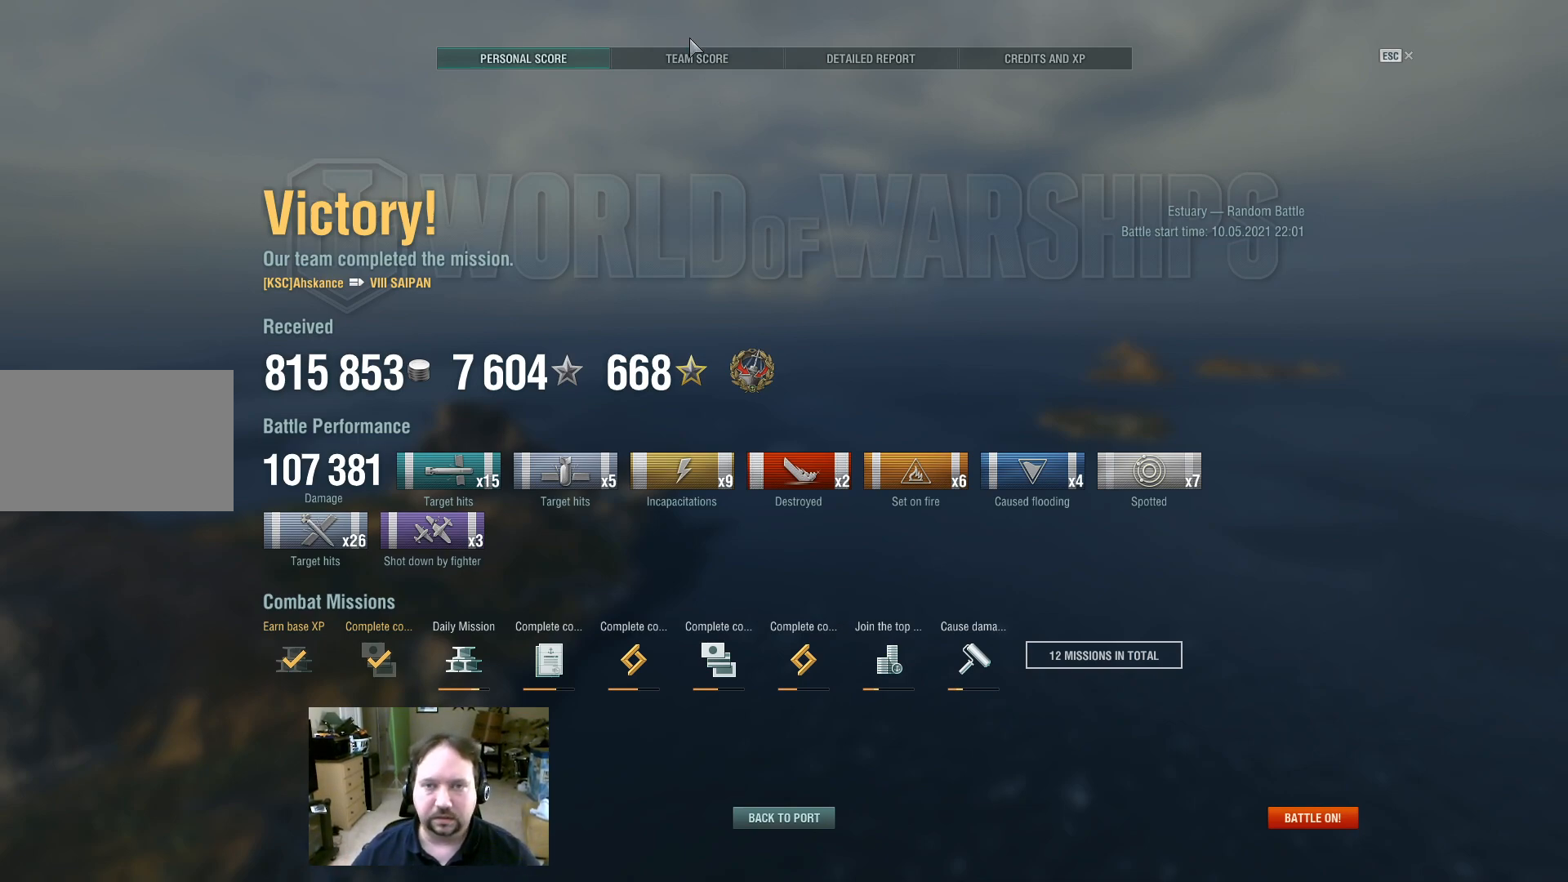
Gameplay with keyboard and mouse; each line is a JSON object with the keys and mouse buttons held at the frame after it. "events" lists presses ("down") and releases ("up") of "1", "2", "3", "4", "5", "a", "alt", "c", "caps_lock", "ctrl", "d", "e", "f", "g", "q", "r", "s", "shift", "space", "t", "tab", "v", "w", "x", "z", "mouse_left", "mouse_wheel" and "mouse_right" between this image and that frame as [ms after this image, input, new state], when the widget could be followed in between. "mouse_left", "mouse_wheel", "mouse_right" = the "left", "wheel", "right" buttons of the "mouse" list. No other keys are recorded. "wheel" means that the mouse wheel is clicked or scrolled. Mouse movement is not recorded.
{"keys": [], "mouse": [], "events": [[183, "mouse_left", "down"], [283, "mouse_left", "up"]]}
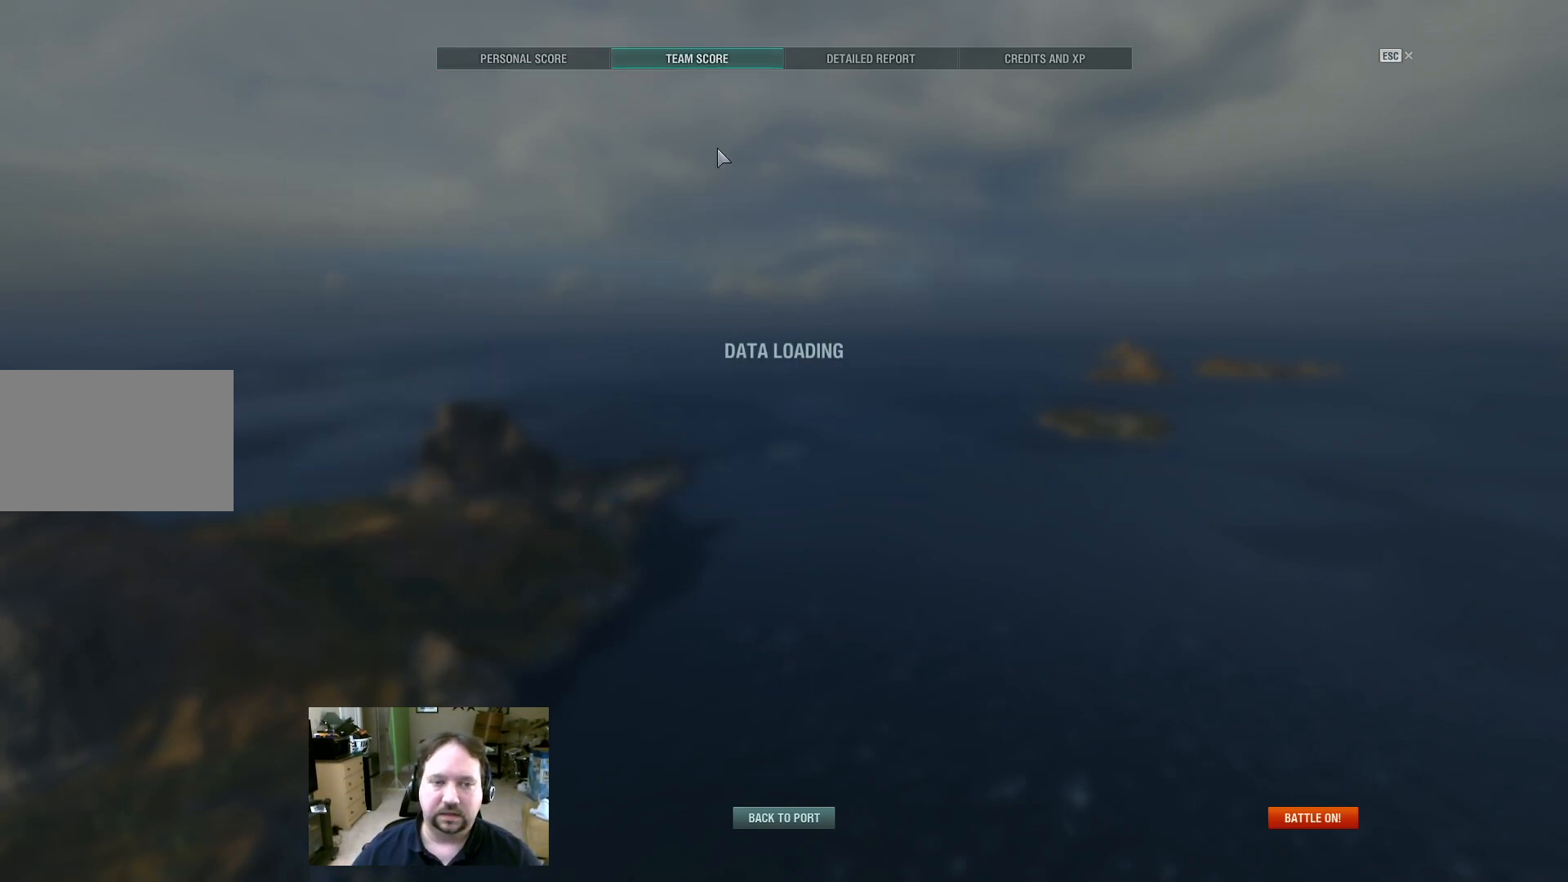
{"keys": [], "mouse": [], "events": []}
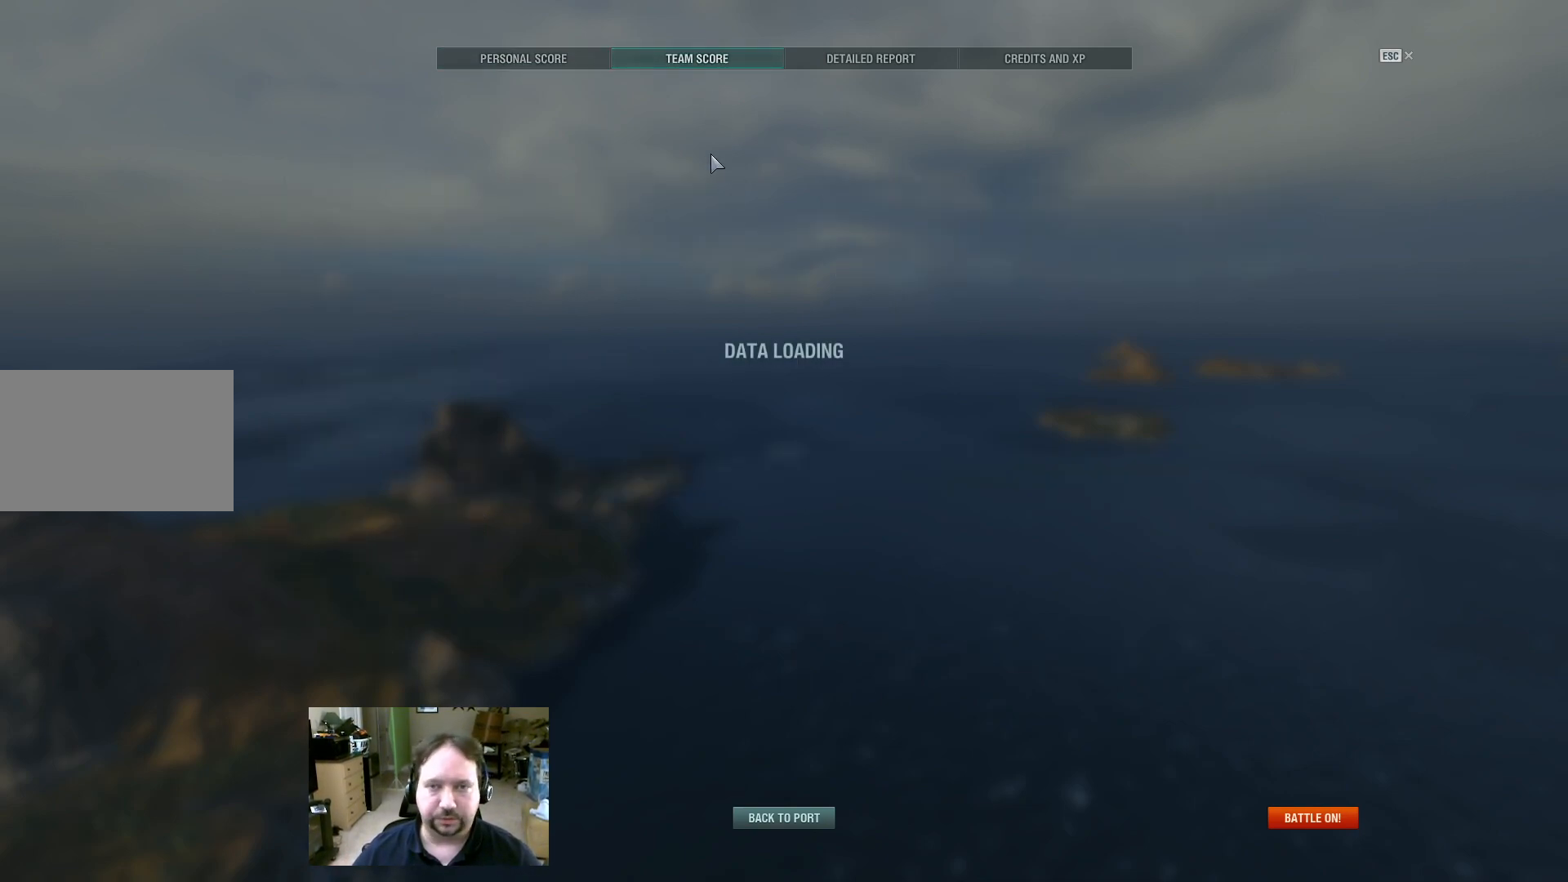
{"keys": [], "mouse": [], "events": []}
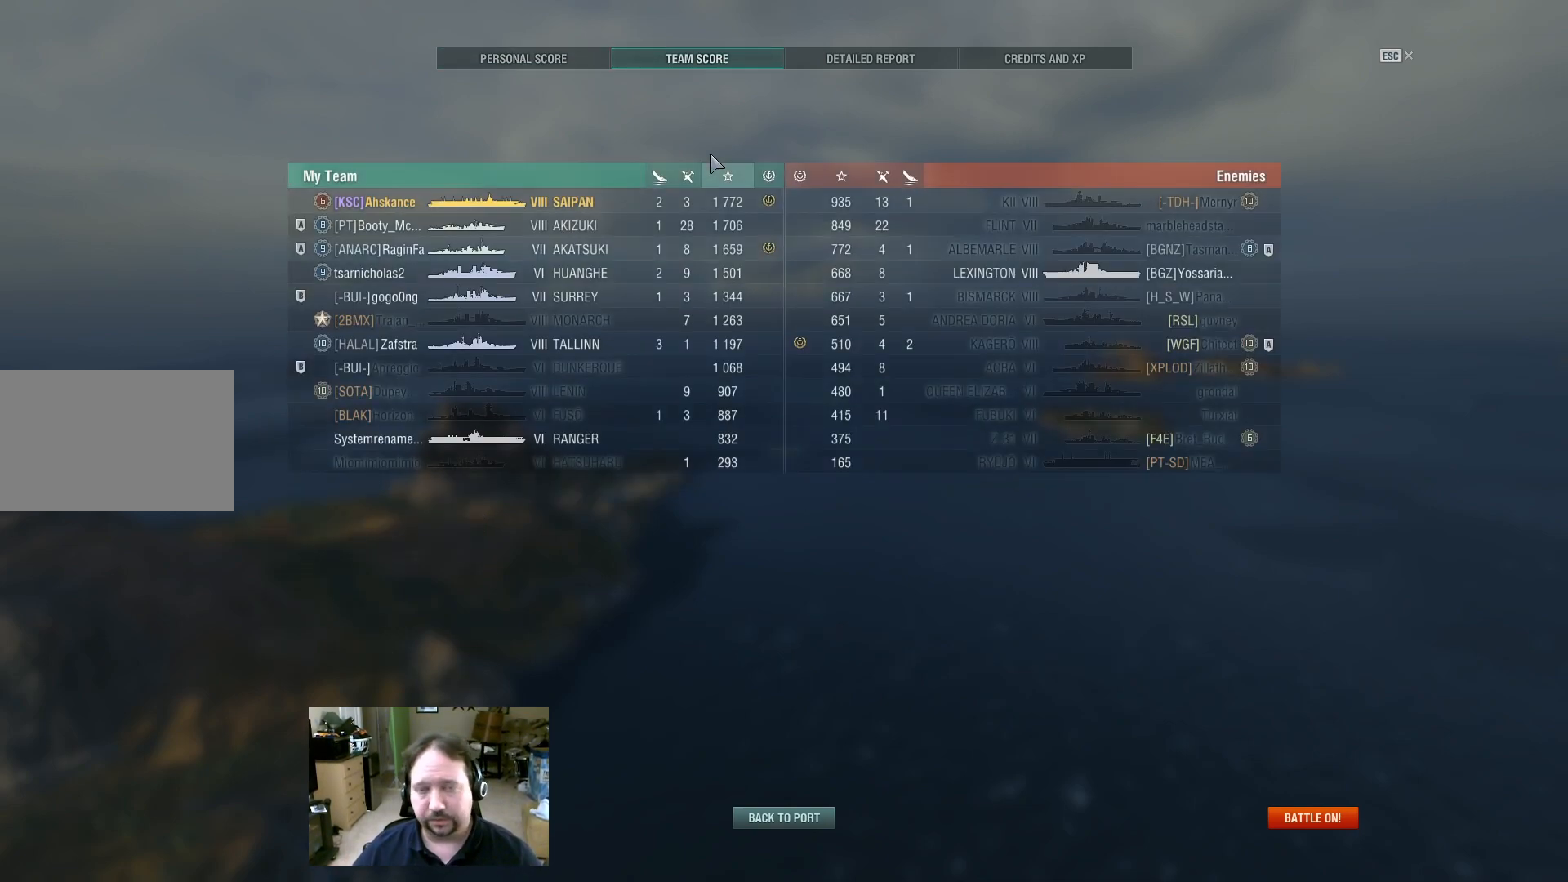
{"keys": [], "mouse": [], "events": []}
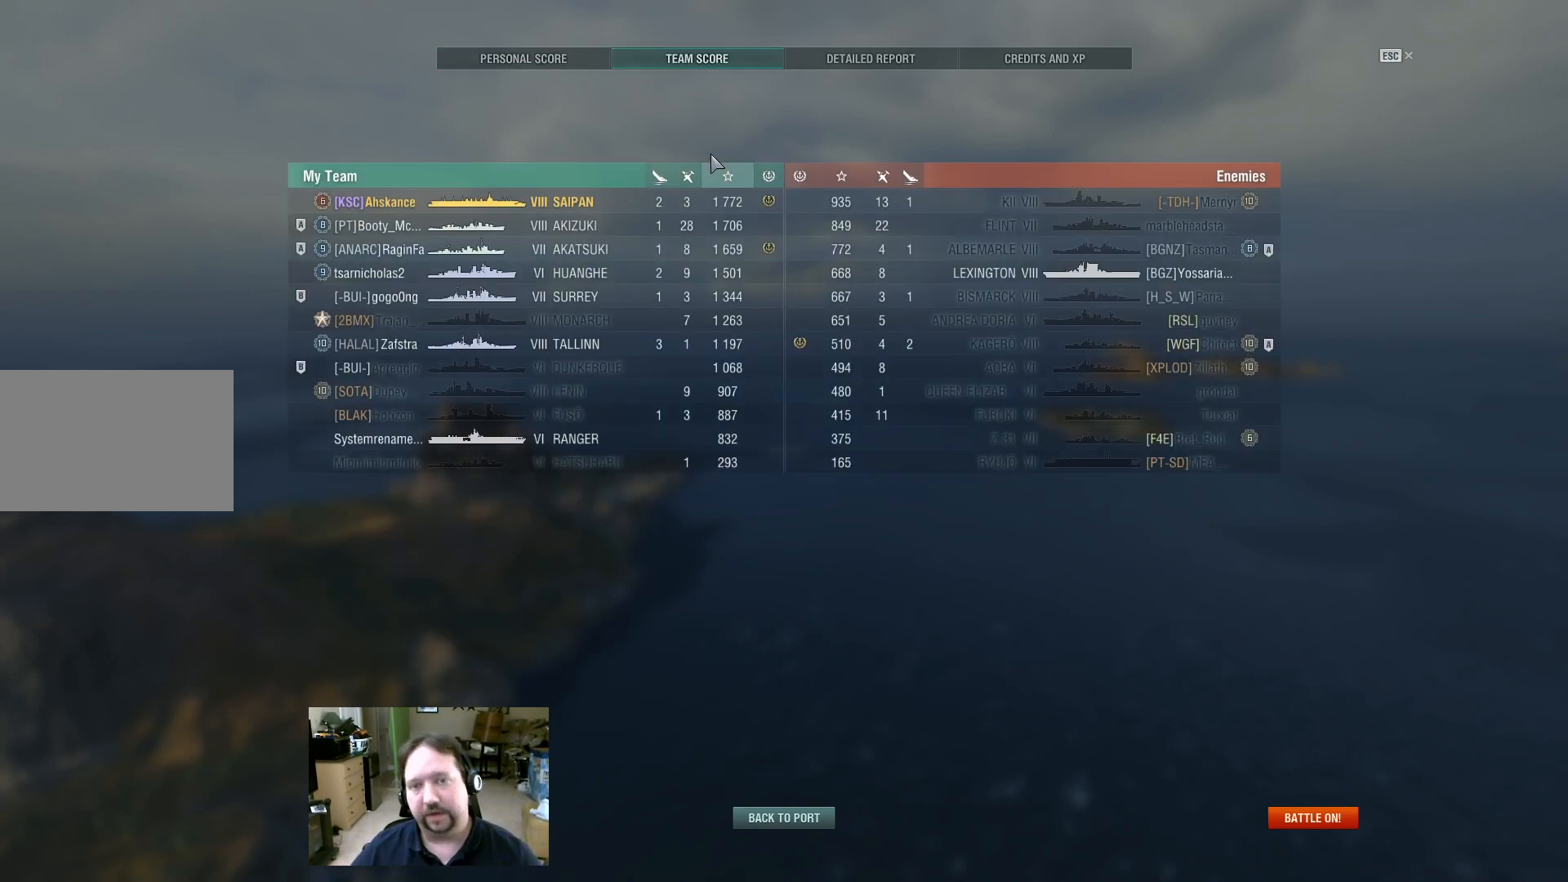
{"keys": [], "mouse": [], "events": []}
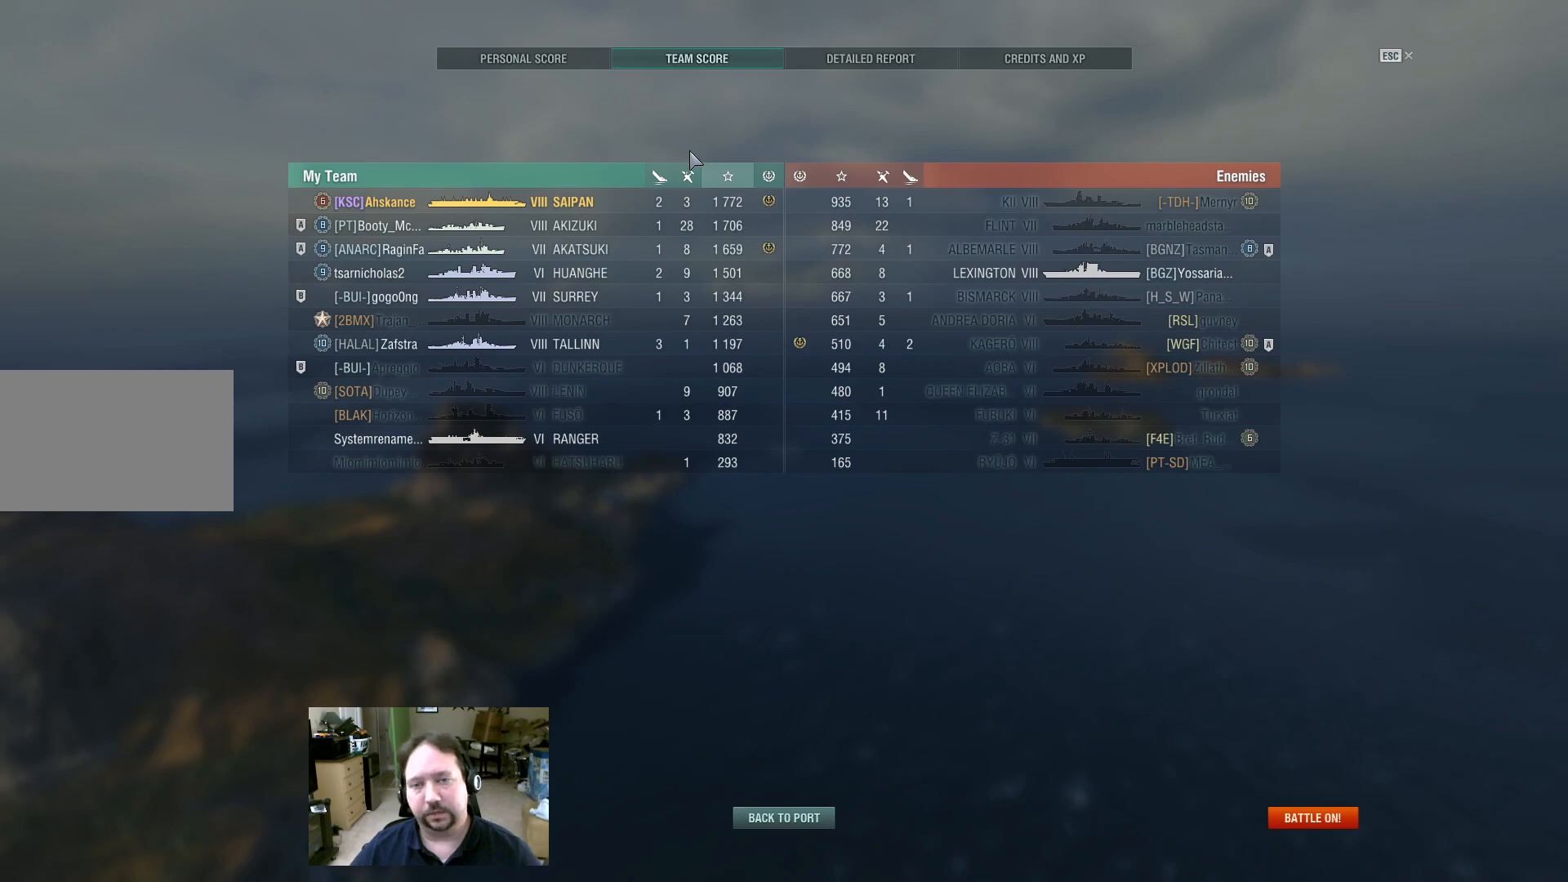
{"keys": [], "mouse": [], "events": []}
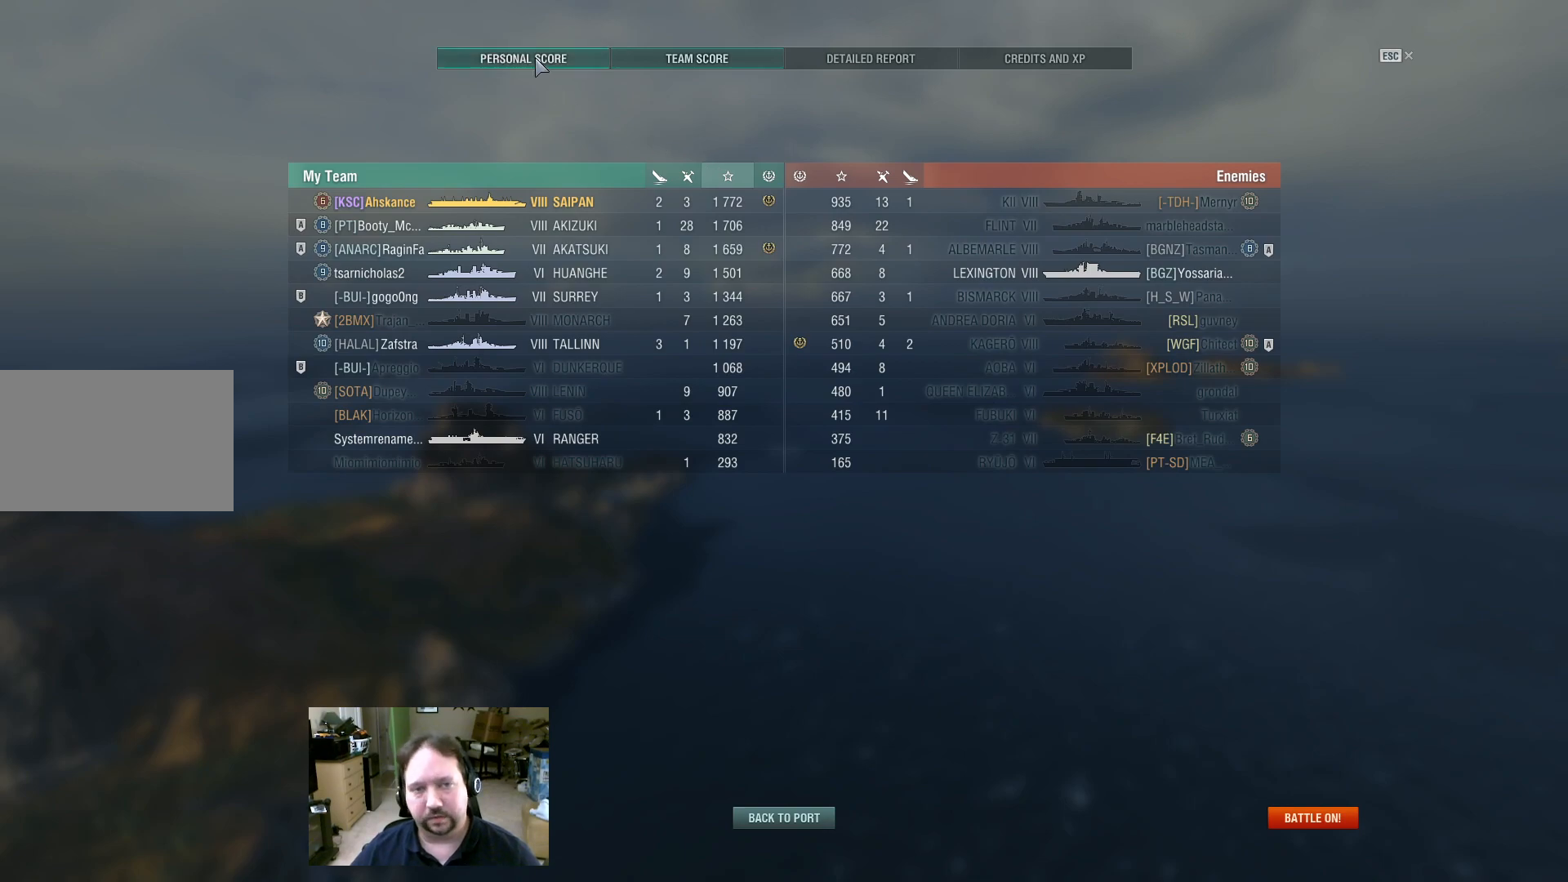
{"keys": [], "mouse": [], "events": [[116, "mouse_left", "down"], [166, "mouse_left", "up"]]}
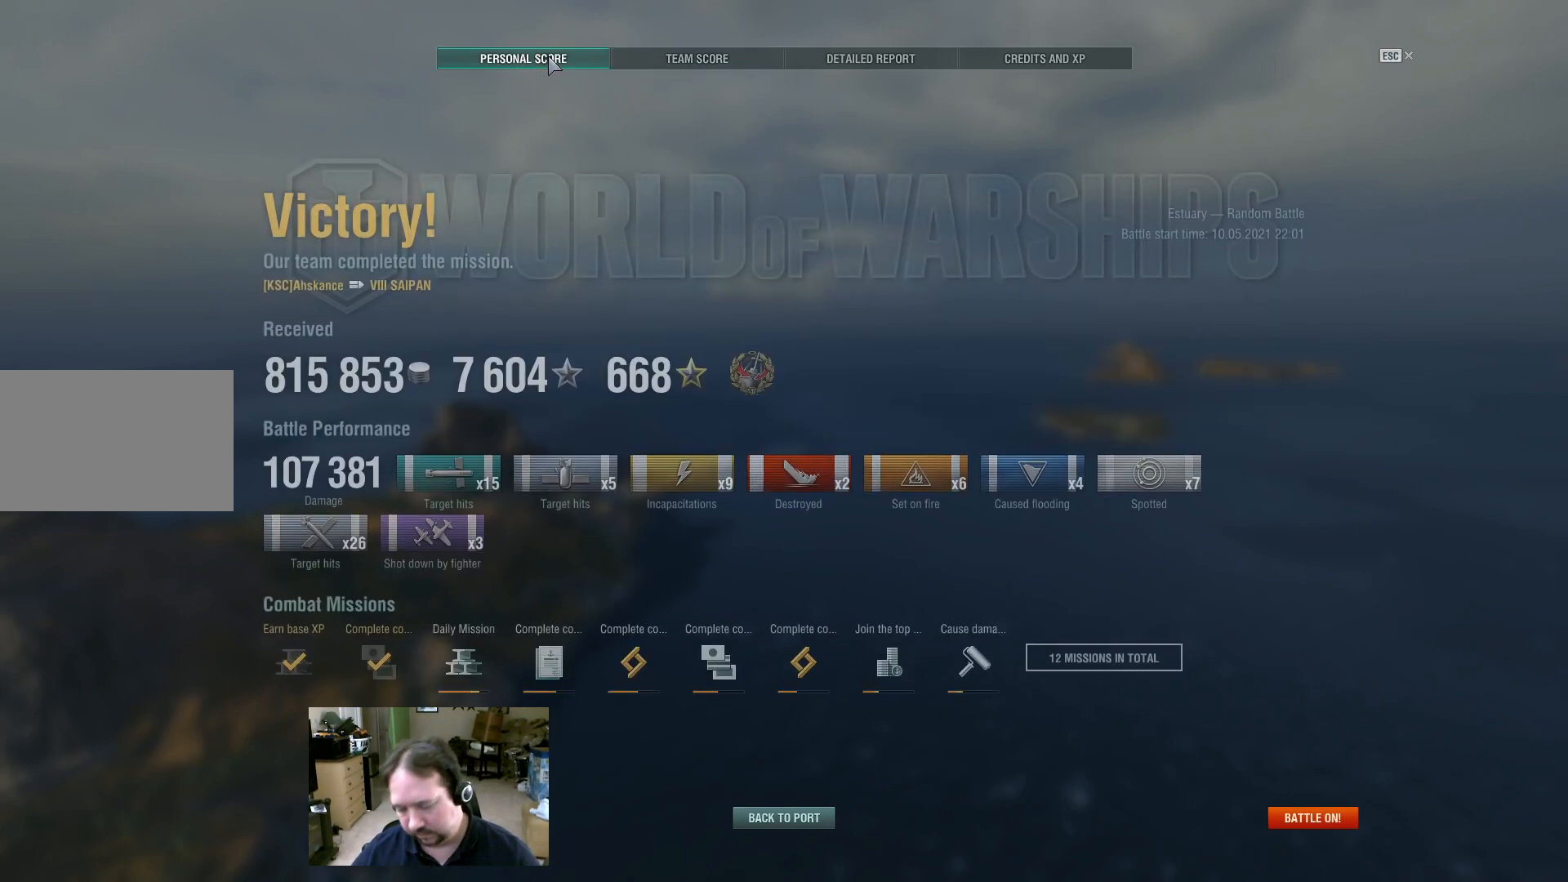
{"keys": [], "mouse": [], "events": []}
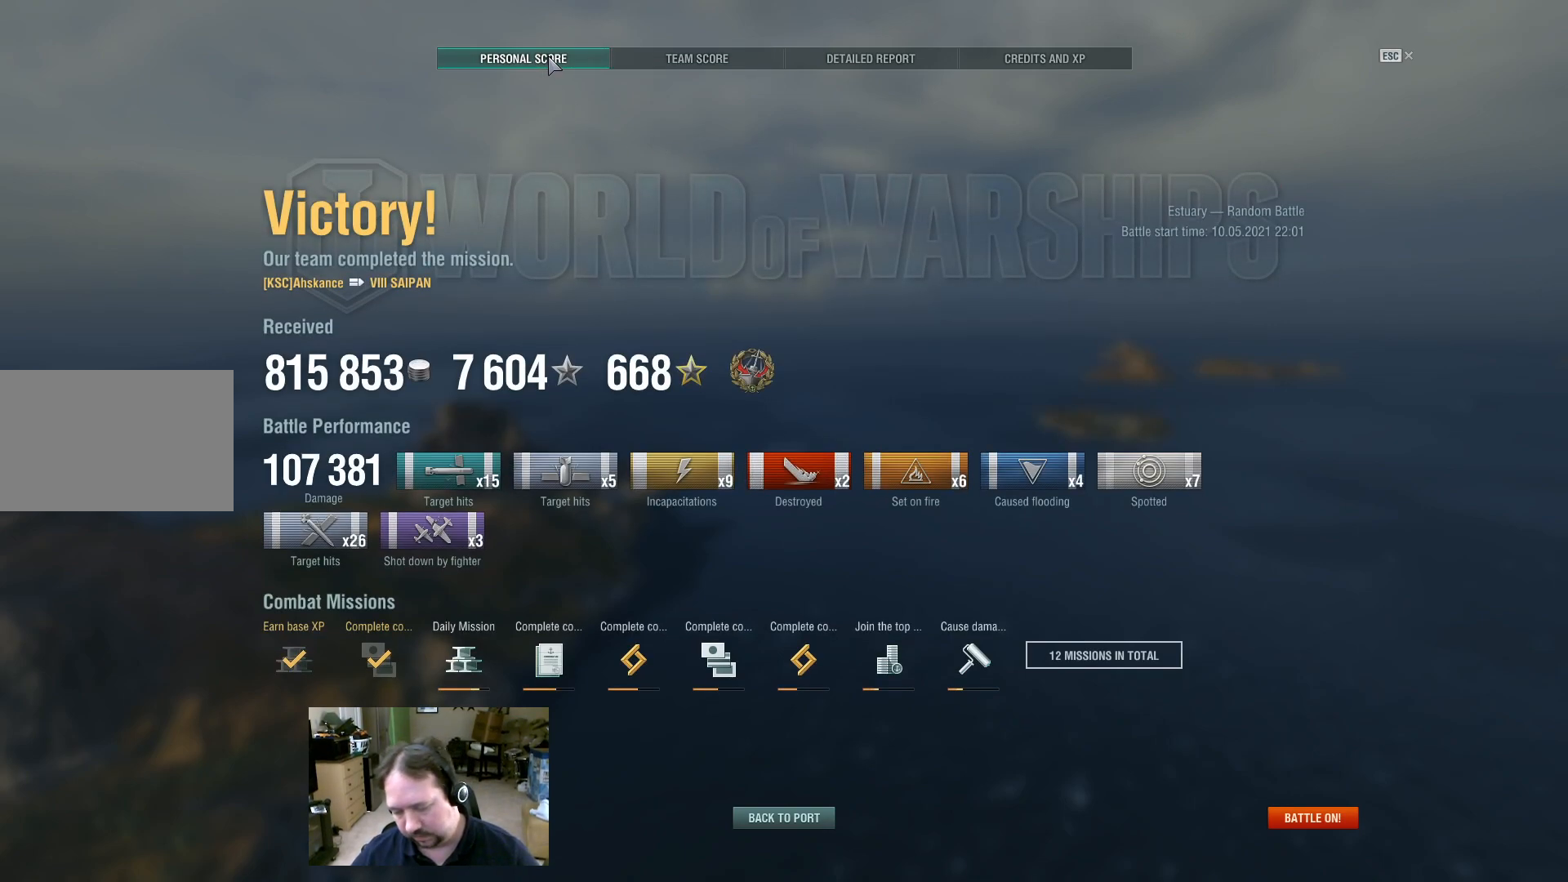
{"keys": [], "mouse": [], "events": []}
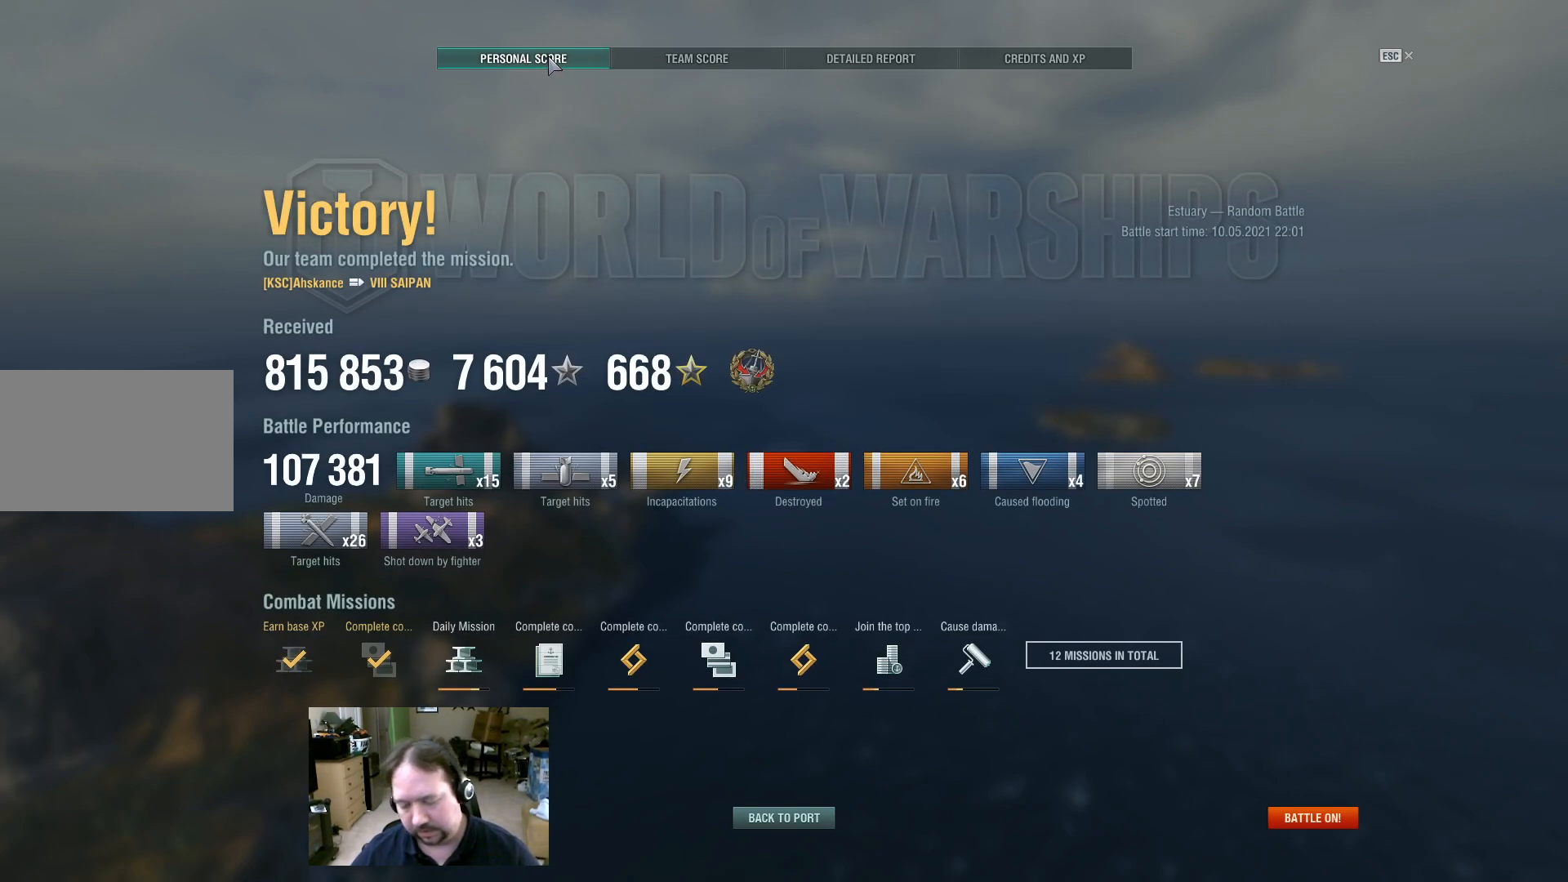
{"keys": [], "mouse": [], "events": []}
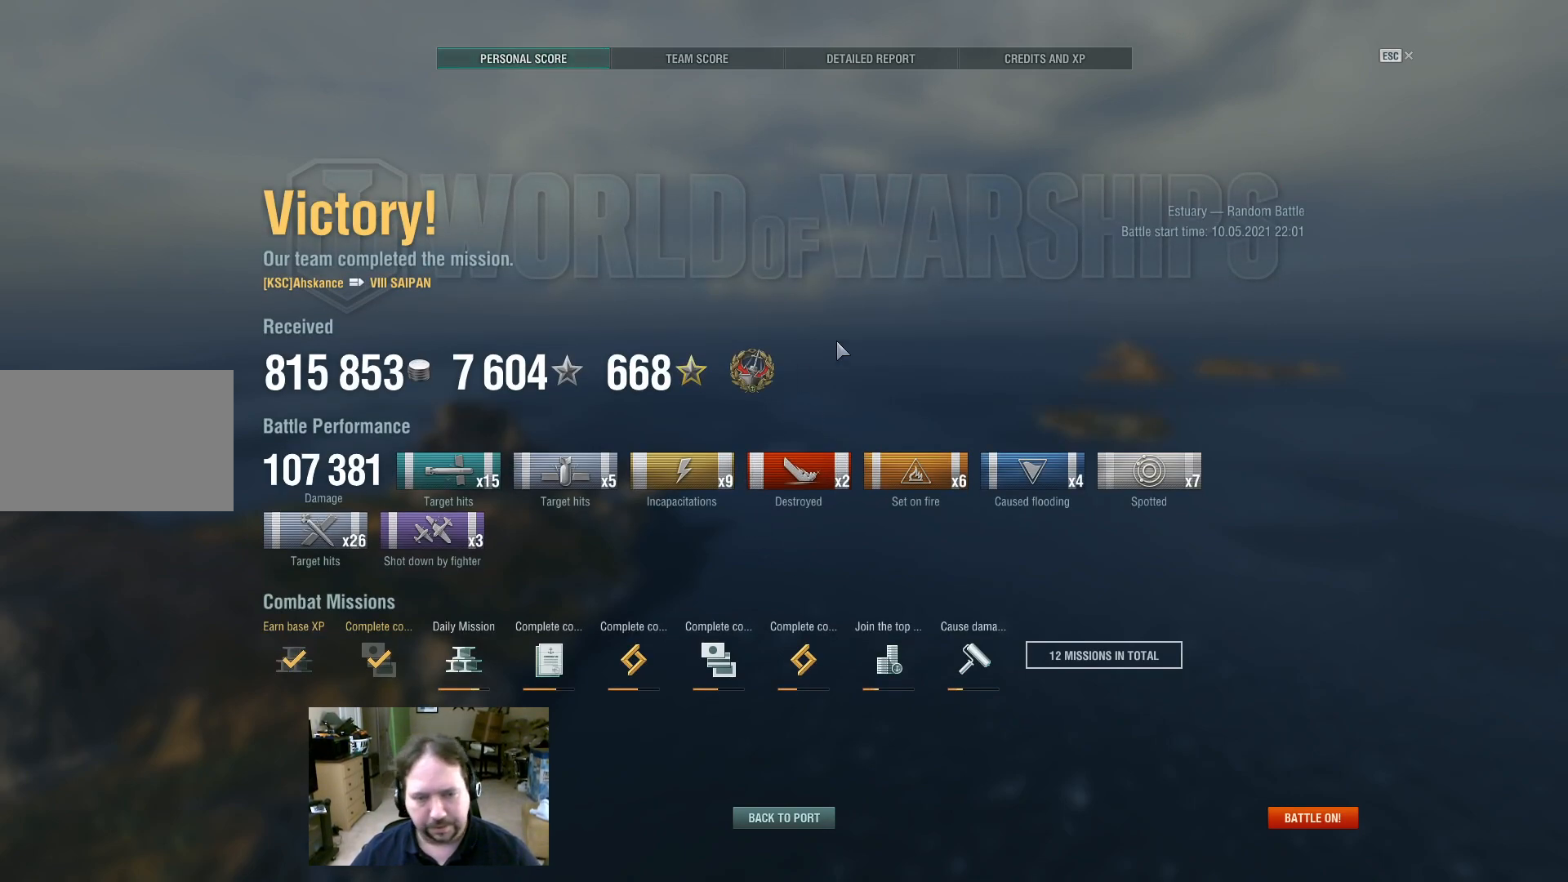
{"keys": [], "mouse": [], "events": [[133, "mouse_left", "down"], [233, "mouse_left", "up"]]}
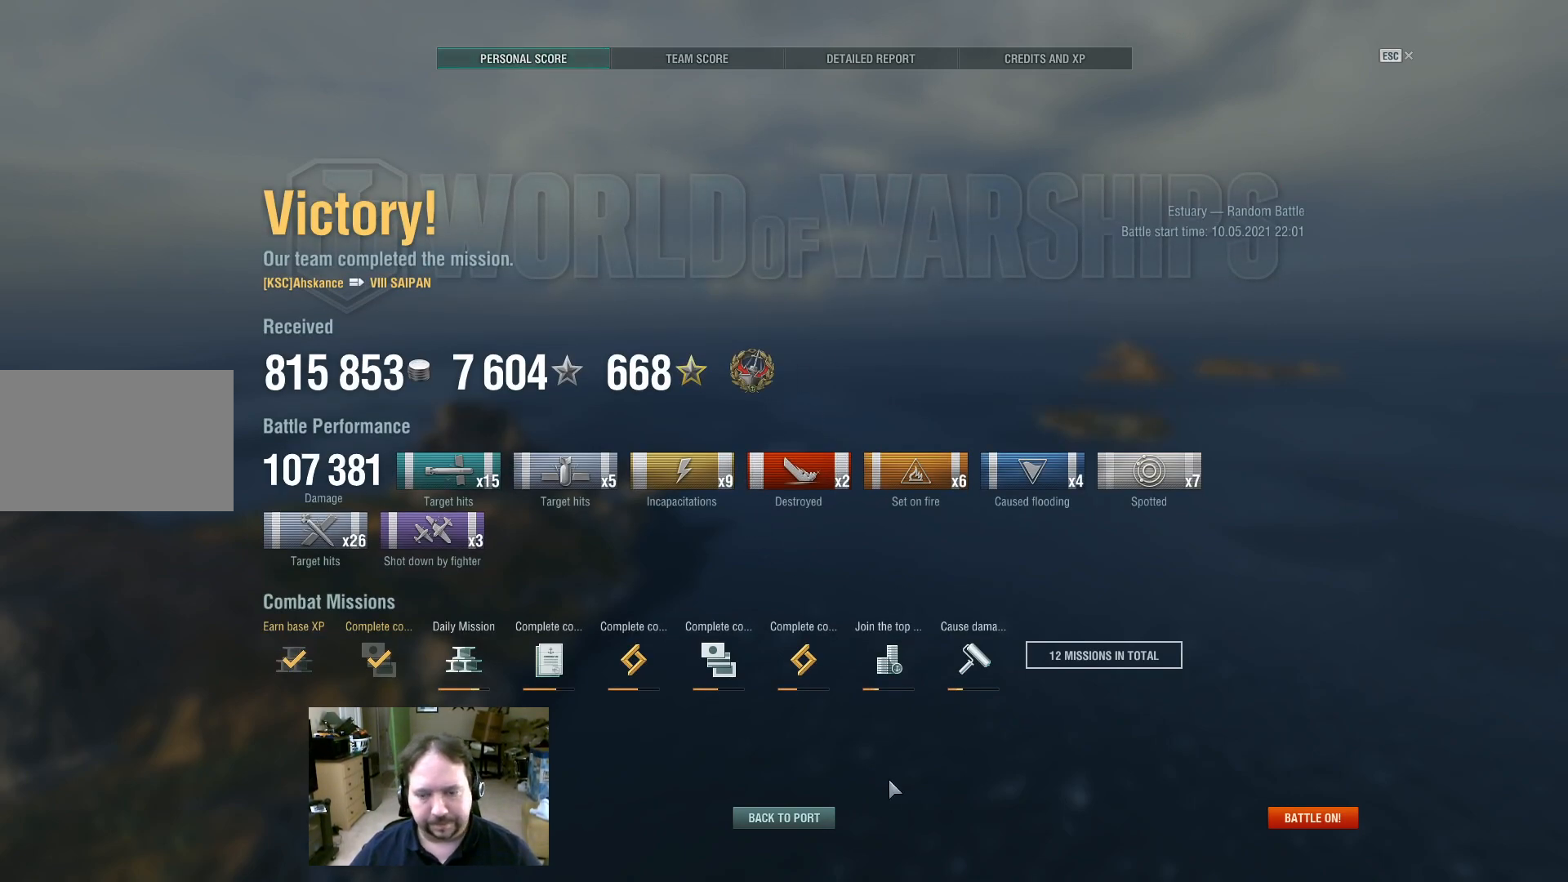
{"keys": [], "mouse": ["left"], "events": [[384, "mouse_left", "down"]]}
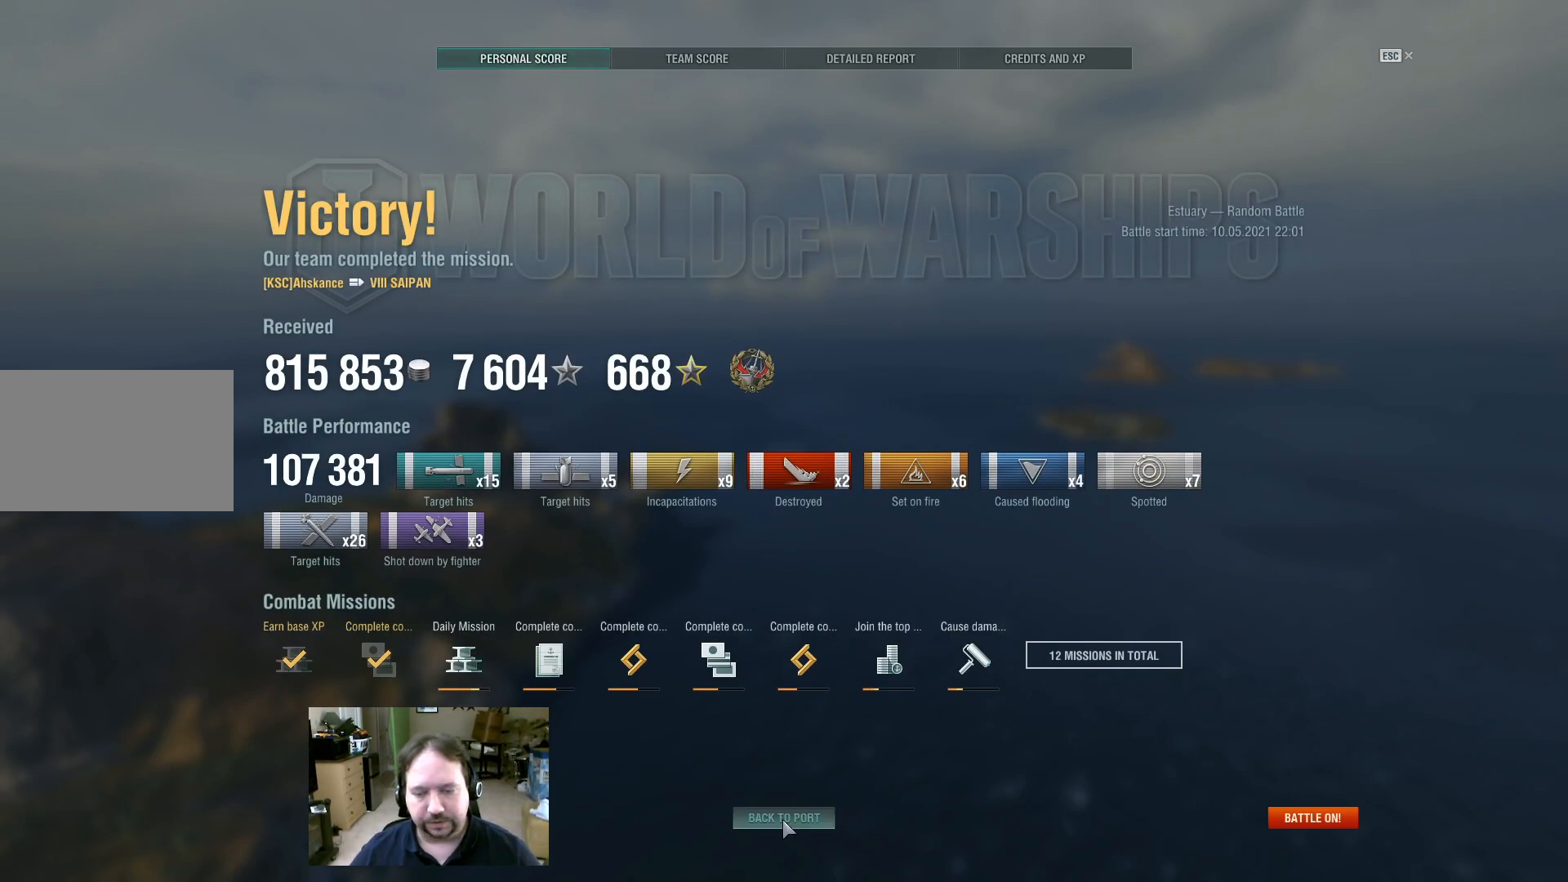
{"keys": [], "mouse": [], "events": [[33, "mouse_left", "up"]]}
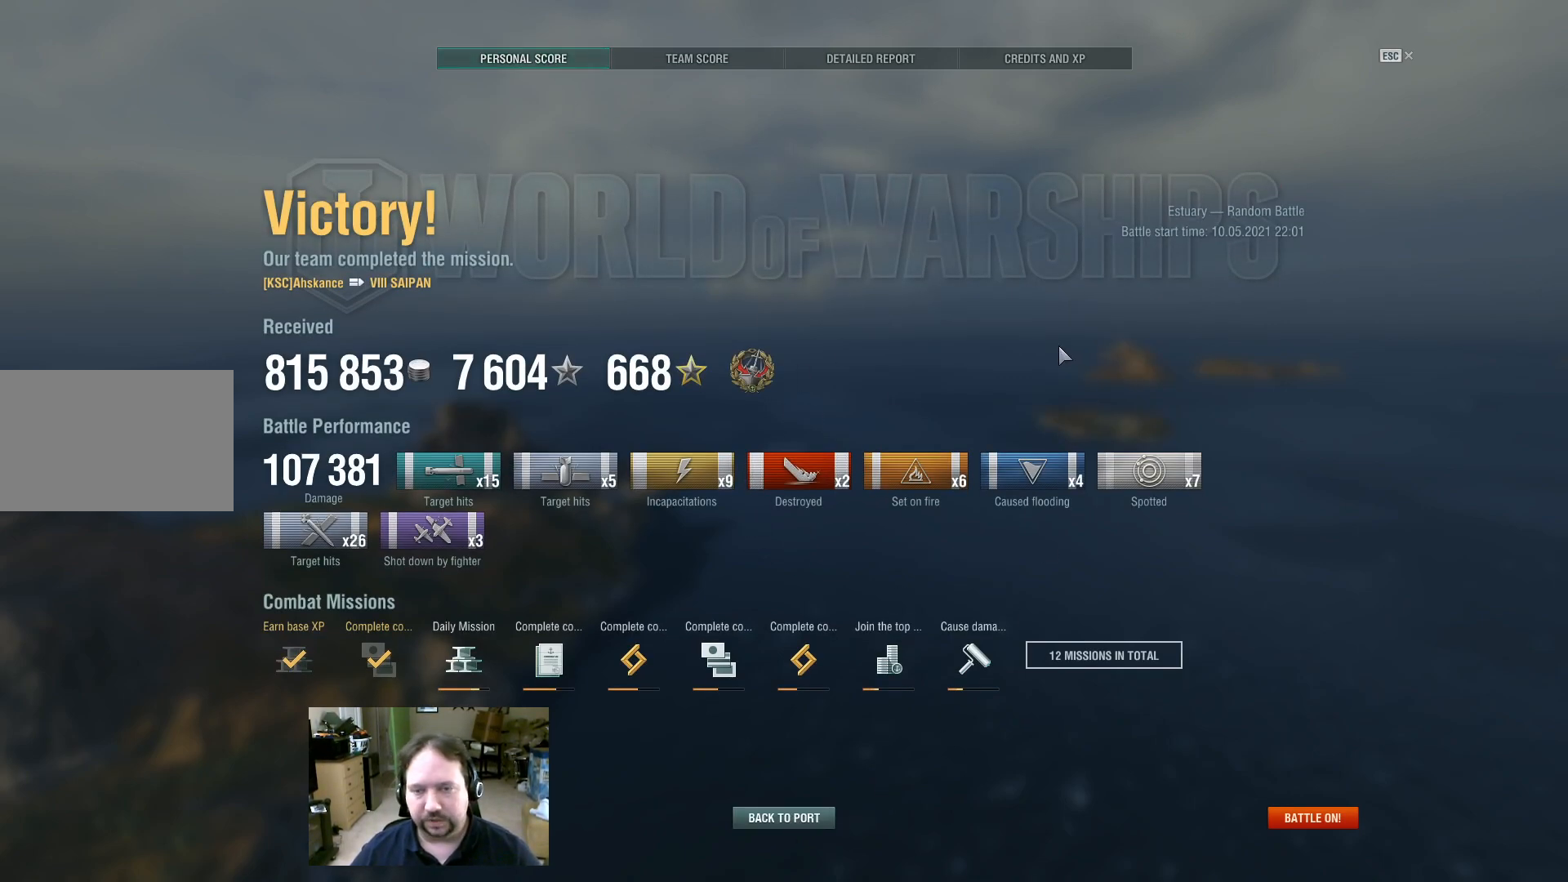
{"keys": [], "mouse": [], "events": []}
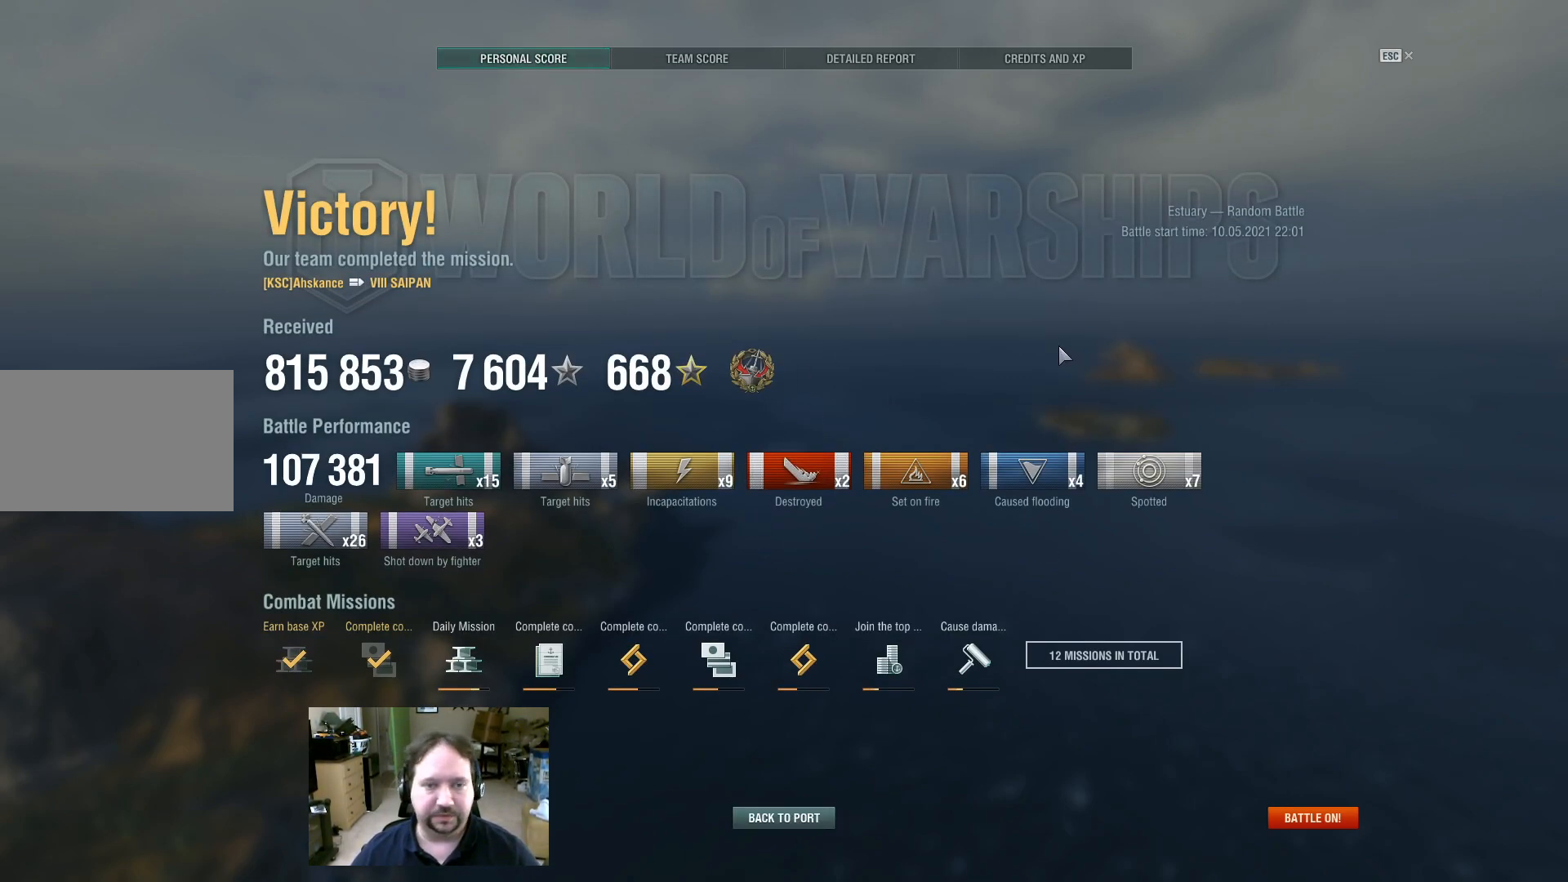
{"keys": [], "mouse": [], "events": []}
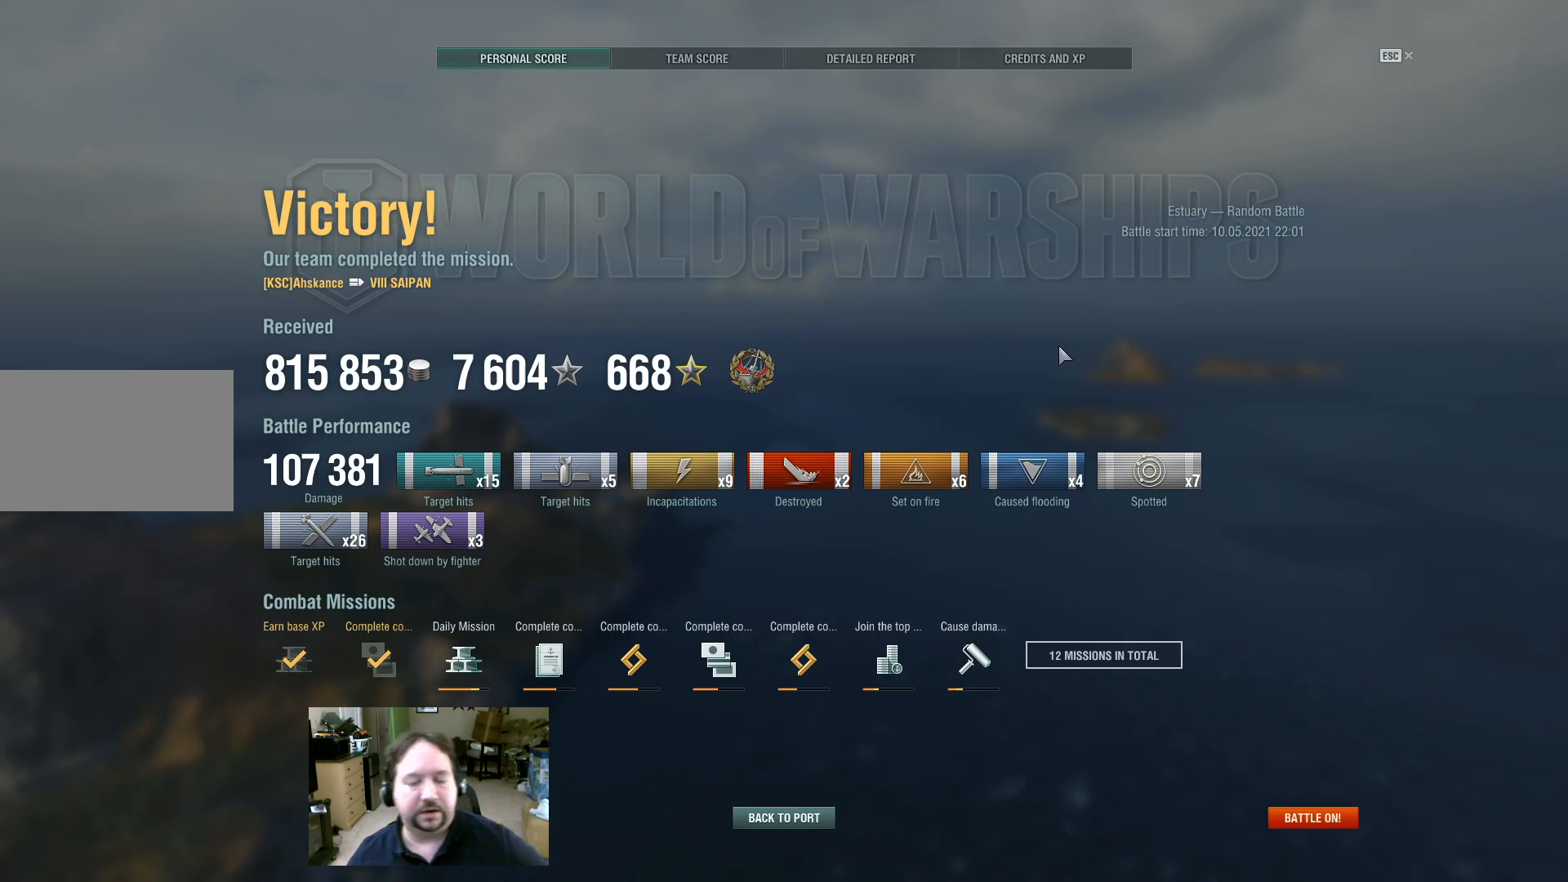
{"keys": [], "mouse": [], "events": []}
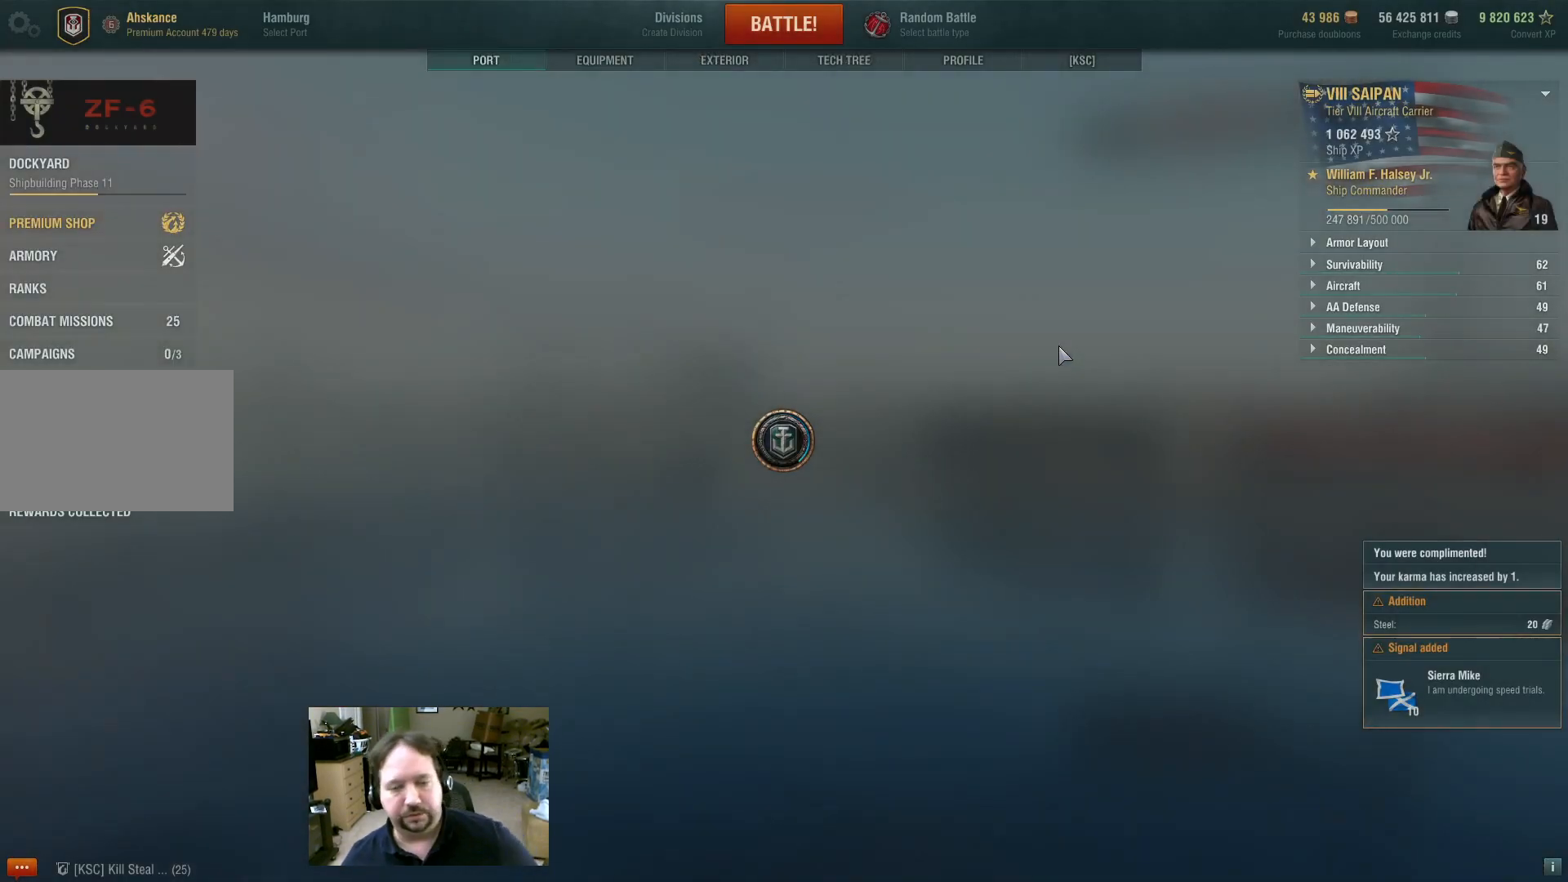
{"keys": [], "mouse": [], "events": []}